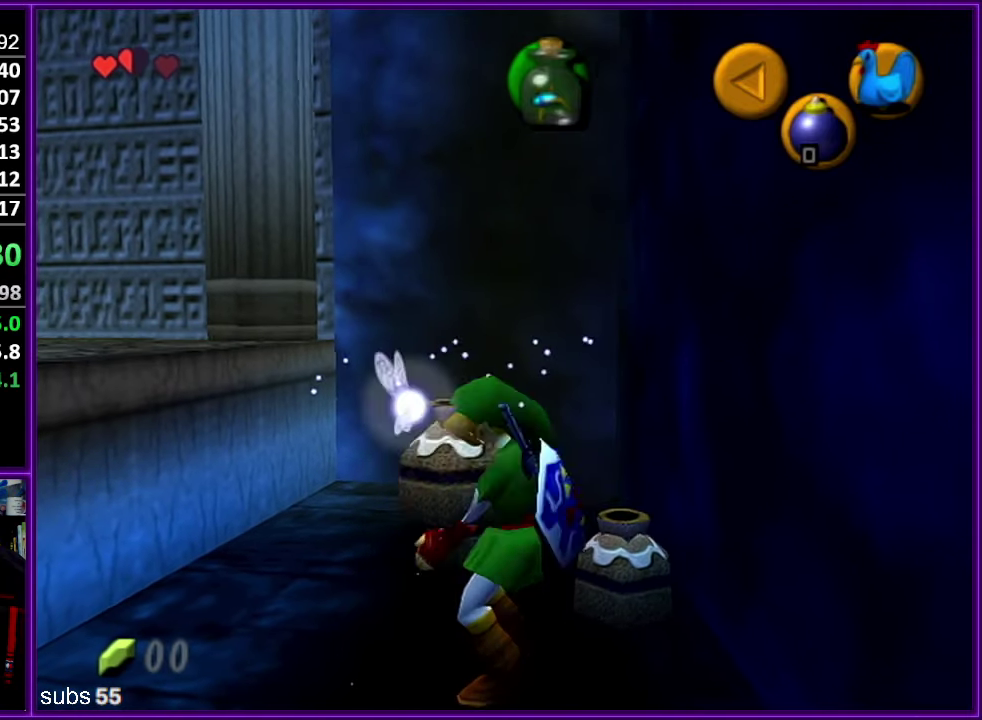
Gameplay with a controller (Nintendo layout); each line is a JSON object with the inputs held at the frame after it. "events" lists button and stick changes between this image and that frame as [ms after this image, input, new state], when the widget could be followed in between. Not read: DPAD_DOWN DPAD_LEFT DPAD_RIGHT DPAD_UP L3 R3.
{"buttons": ["A"], "left_stick": "down", "events": [[17, "A", "up"], [200, "left_stick", "down-left"], [250, "left_stick", "down"], [450, "A", "down"]]}
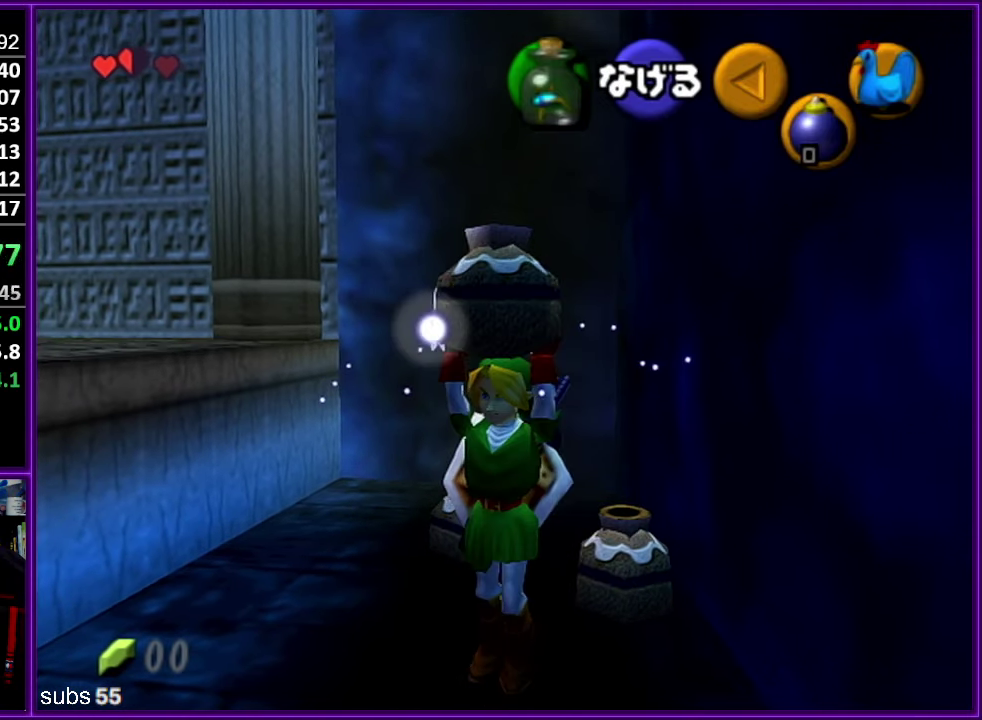
{"buttons": [], "left_stick": "up", "events": [[33, "Z", "down"], [67, "A", "up"], [67, "left_stick", "up-left"], [117, "left_stick", "up"], [250, "Z", "up"]]}
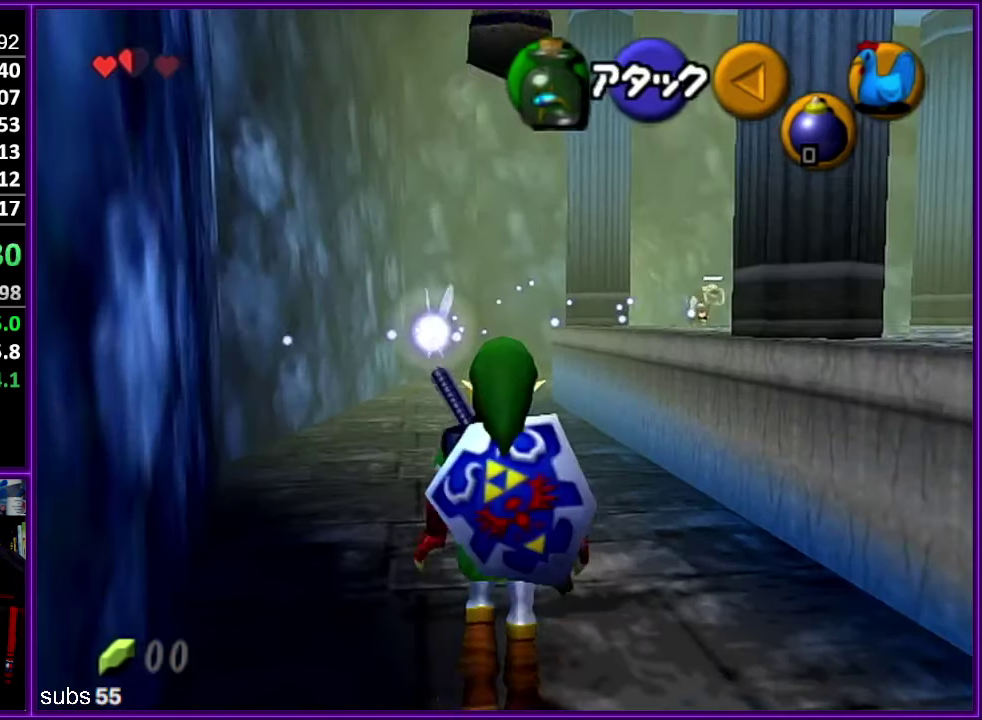
{"buttons": [], "left_stick": "up", "events": [[33, "A", "down"], [200, "A", "up"]]}
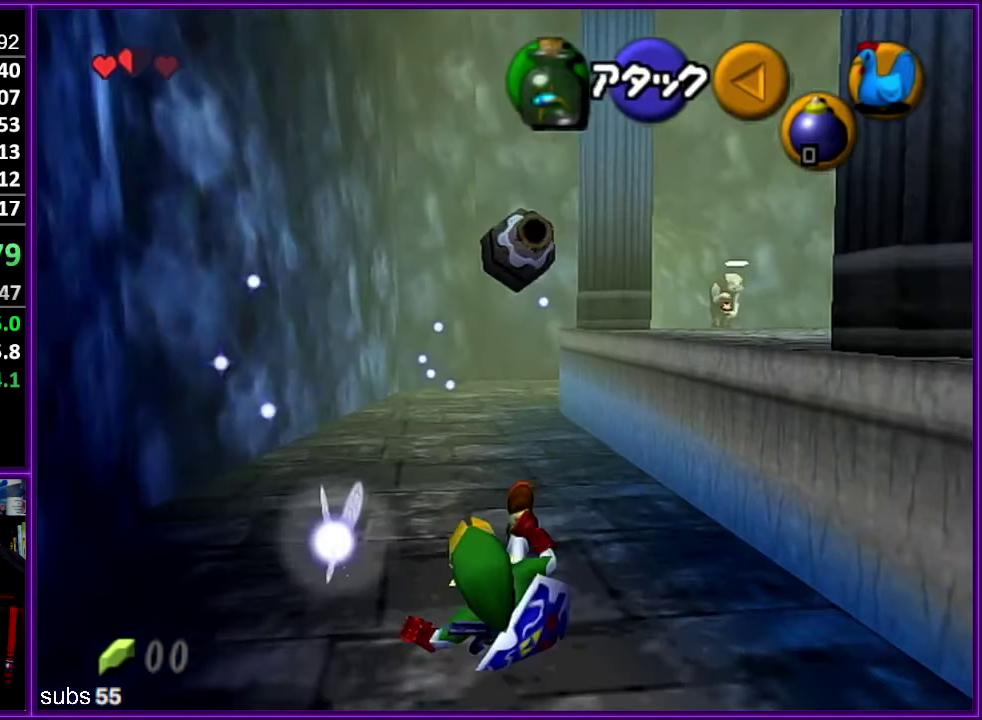
{"buttons": [], "left_stick": "up", "events": [[250, "A", "down"], [467, "A", "up"]]}
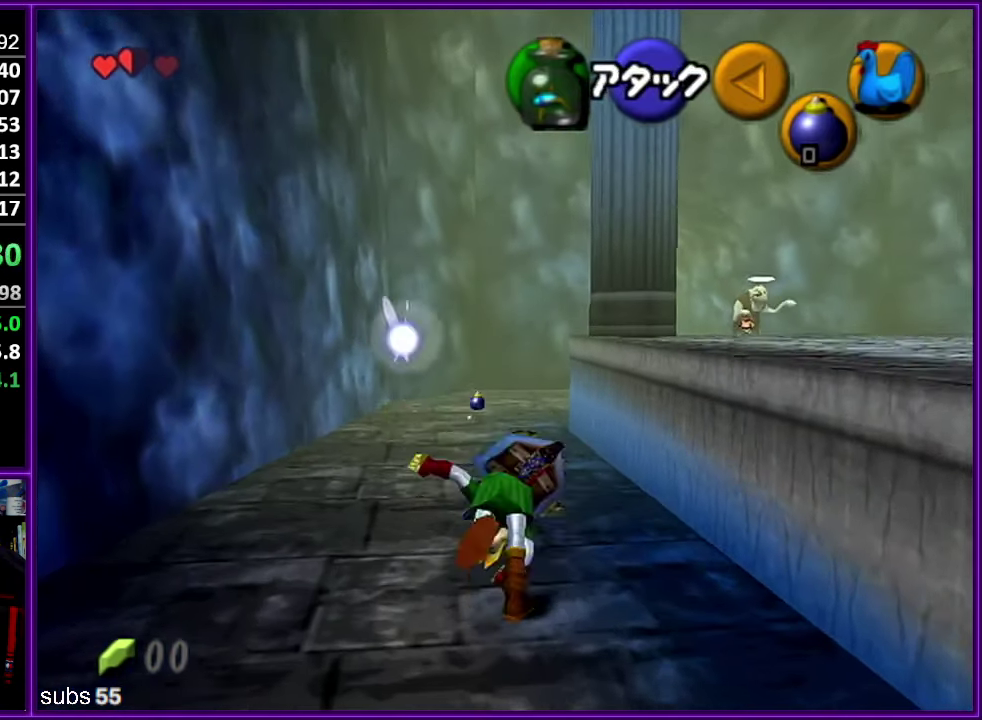
{"buttons": [], "left_stick": "up", "events": []}
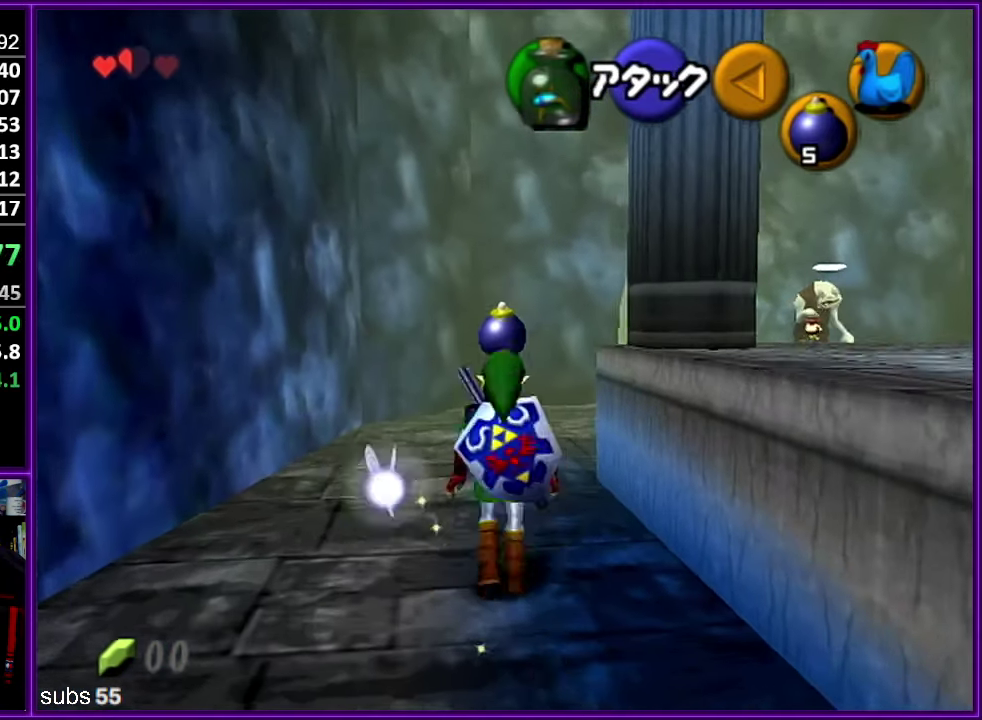
{"buttons": [], "left_stick": "up", "events": [[100, "A", "down"], [250, "A", "up"]]}
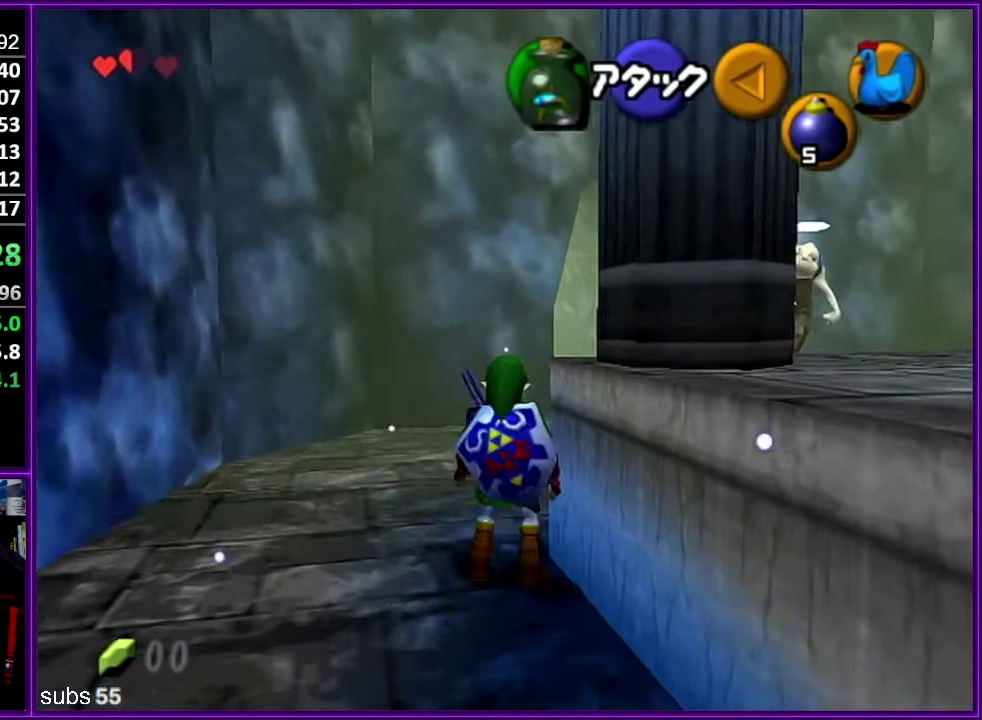
{"buttons": [], "left_stick": "center", "events": [[367, "left_stick", "center"]]}
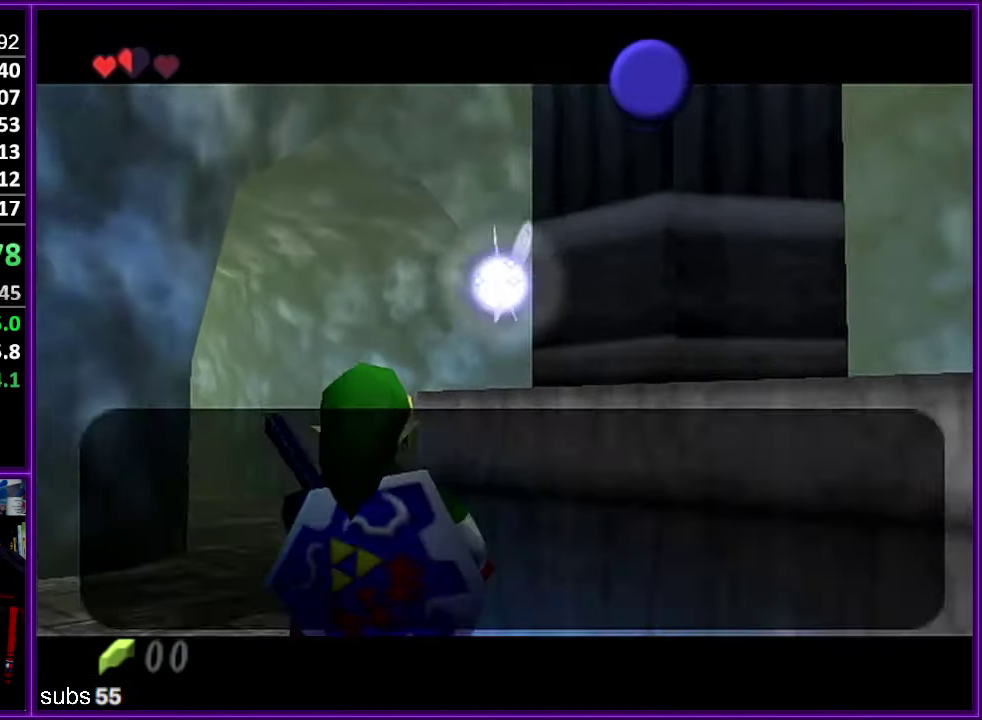
{"buttons": ["B"], "left_stick": "up", "events": [[84, "left_stick", "up"], [300, "B", "down"], [367, "B", "up"], [434, "B", "down"]]}
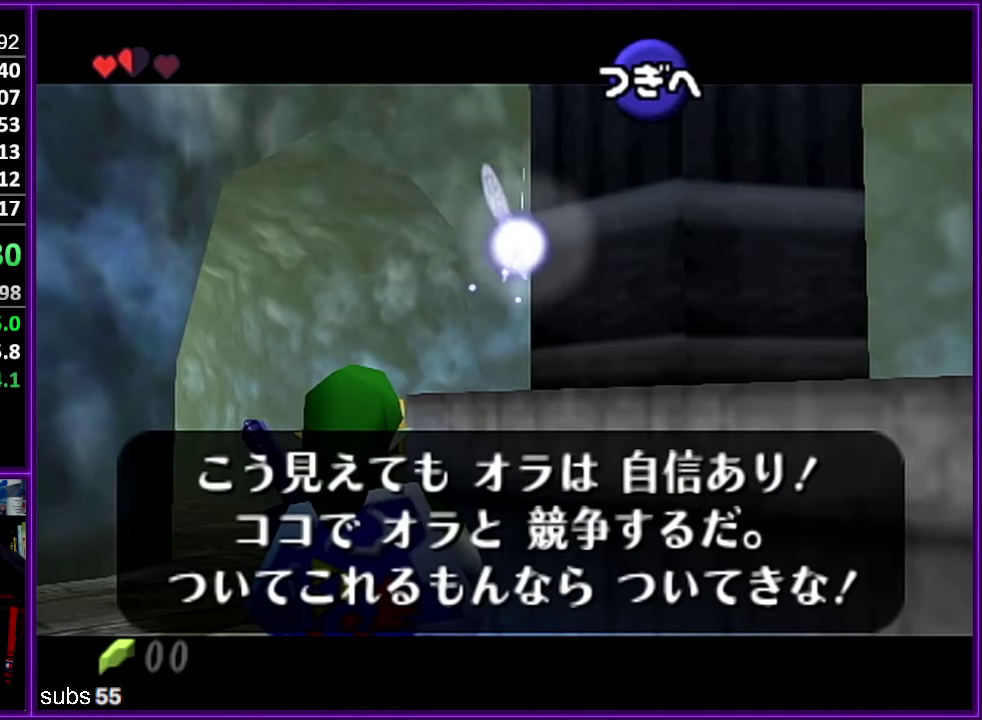
{"buttons": [], "left_stick": "up", "events": [[34, "B", "up"], [84, "B", "down"], [184, "B", "up"]]}
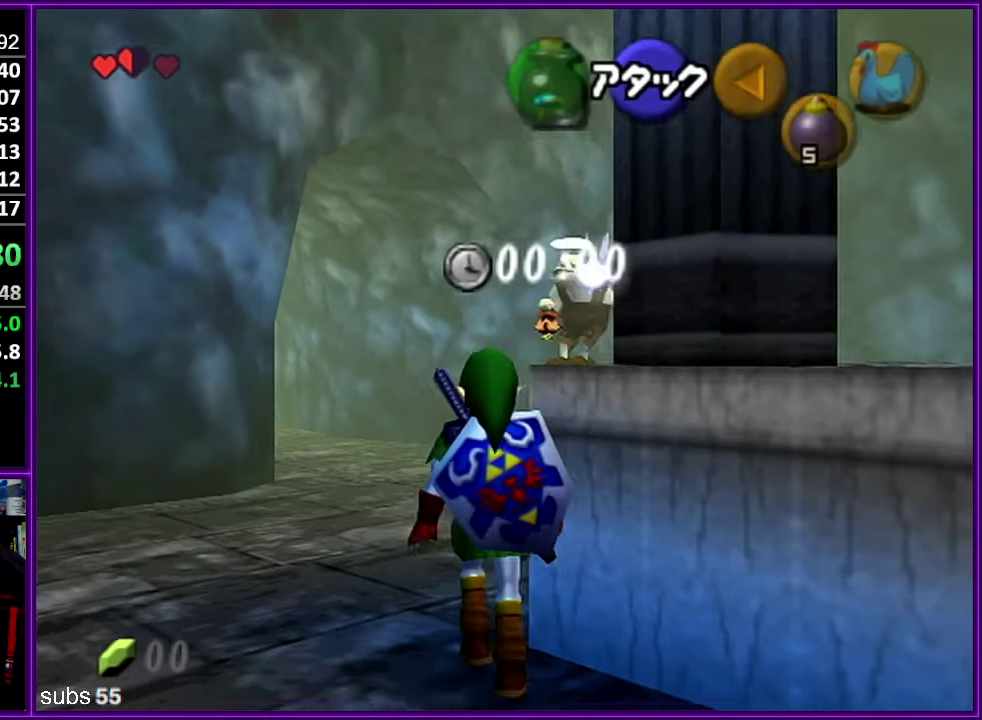
{"buttons": ["A"], "left_stick": "up", "events": [[17, "A", "down"], [100, "A", "up"], [150, "A", "down"], [234, "A", "up"], [317, "A", "down"], [400, "A", "up"], [500, "A", "down"]]}
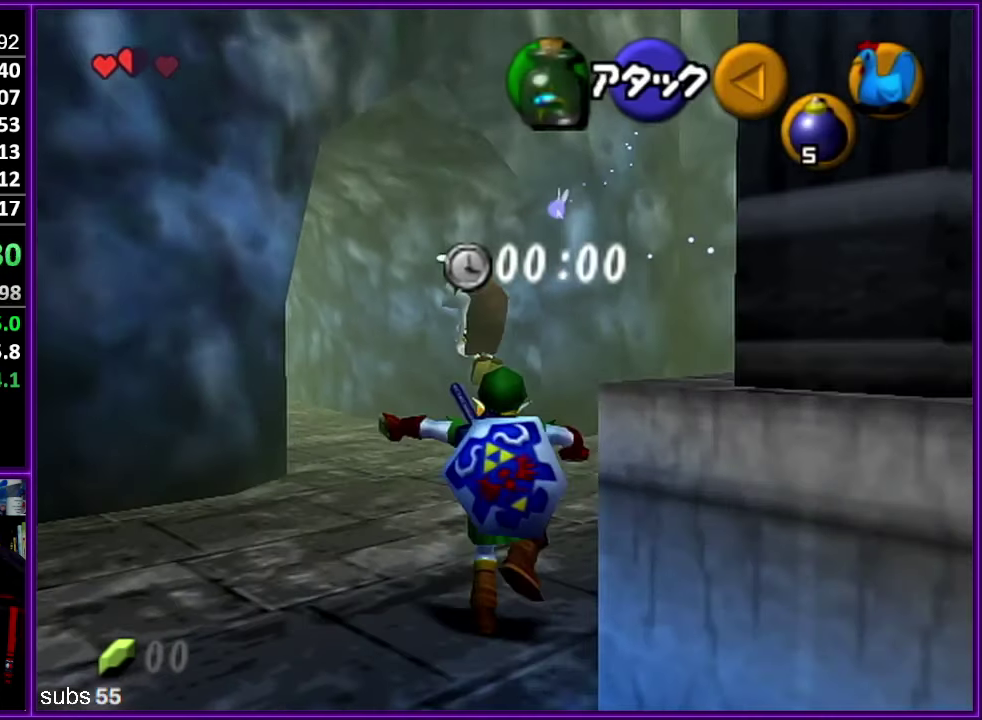
{"buttons": [], "left_stick": "up-left", "events": [[84, "A", "up"], [450, "left_stick", "up-left"]]}
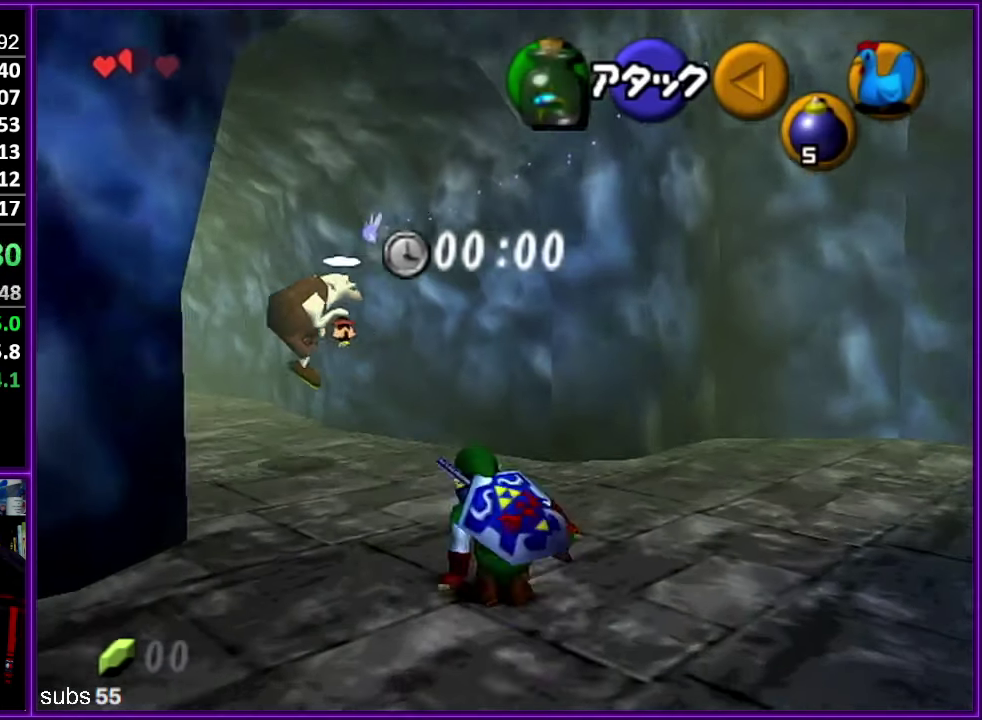
{"buttons": [], "left_stick": "up", "events": [[184, "A", "down"], [234, "Z", "down"], [234, "left_stick", "up"], [317, "A", "up"], [367, "Z", "up"]]}
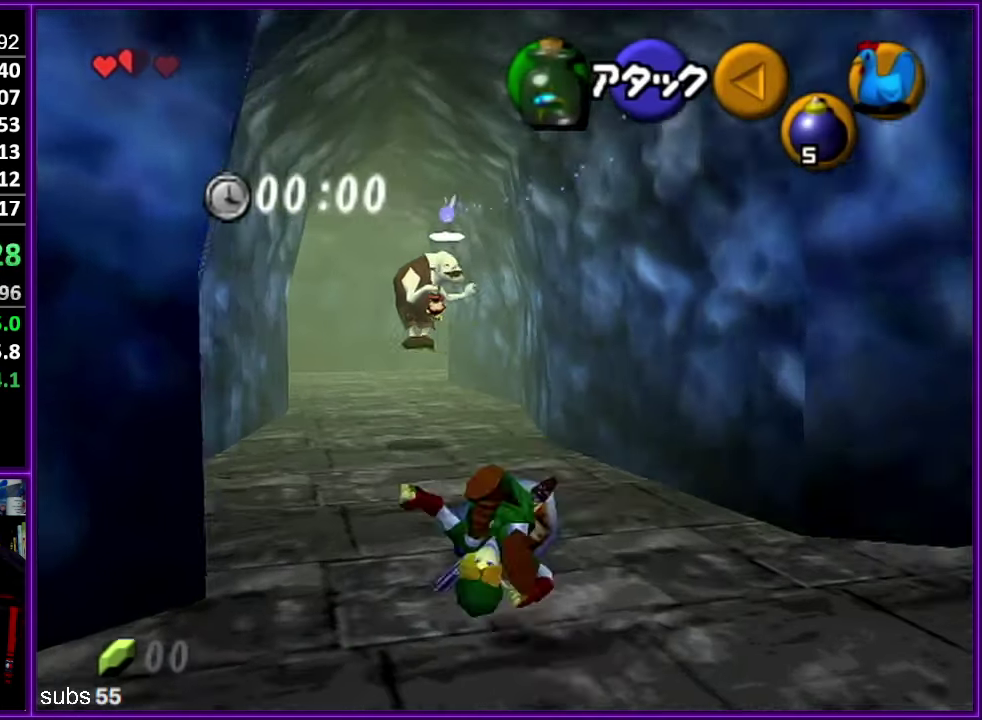
{"buttons": ["A"], "left_stick": "up", "events": [[500, "A", "down"]]}
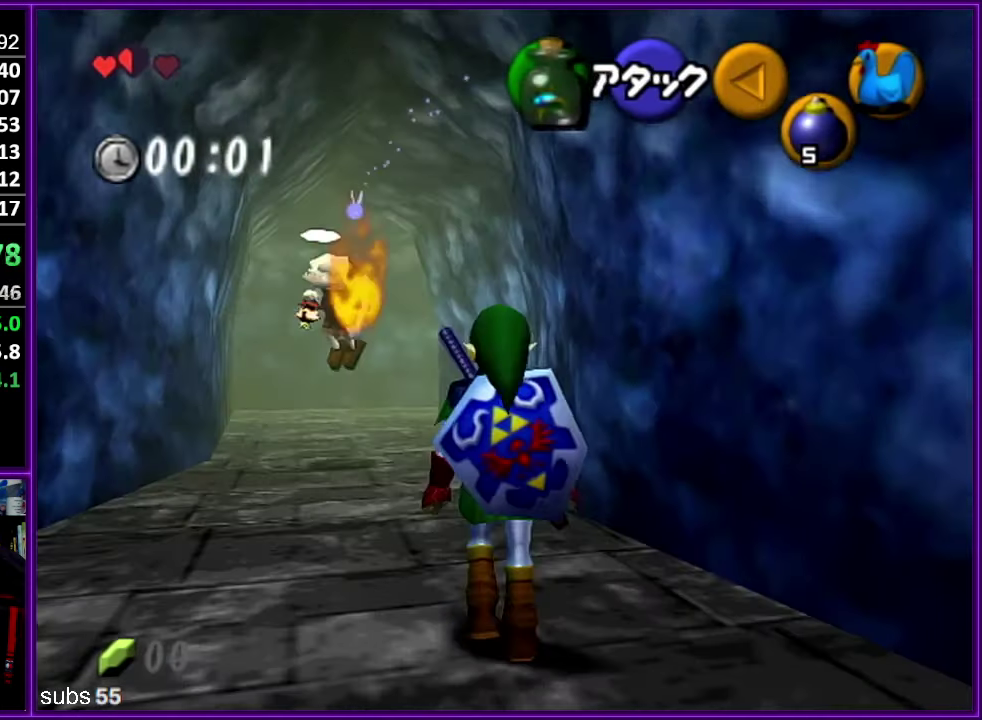
{"buttons": [], "left_stick": "up", "events": [[134, "A", "up"]]}
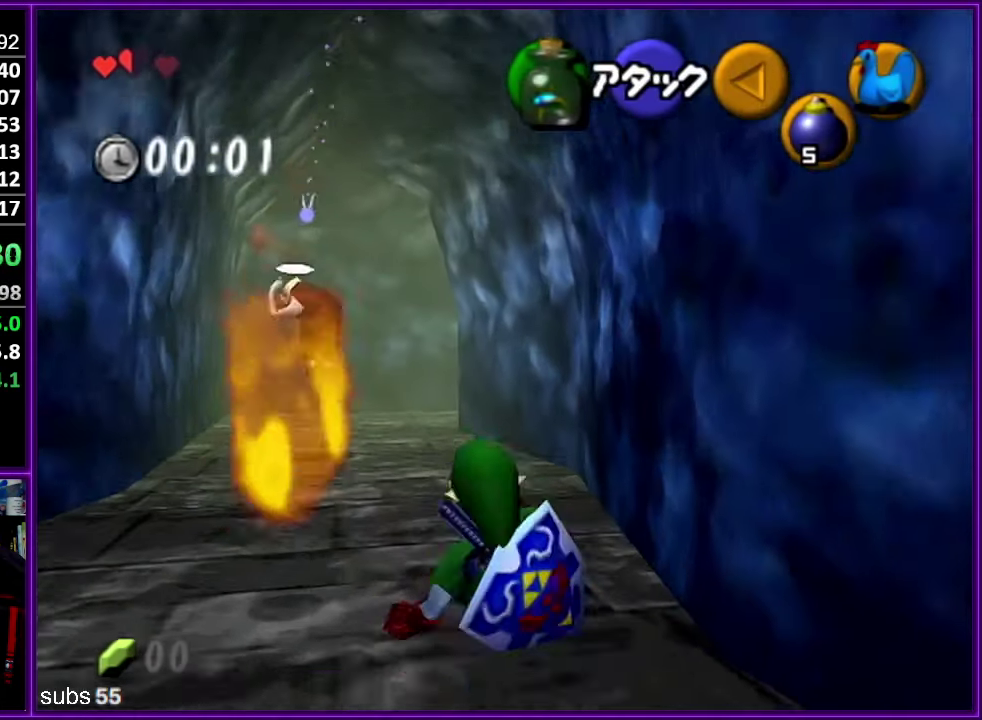
{"buttons": [], "left_stick": "up", "events": [[267, "A", "down"], [450, "A", "up"]]}
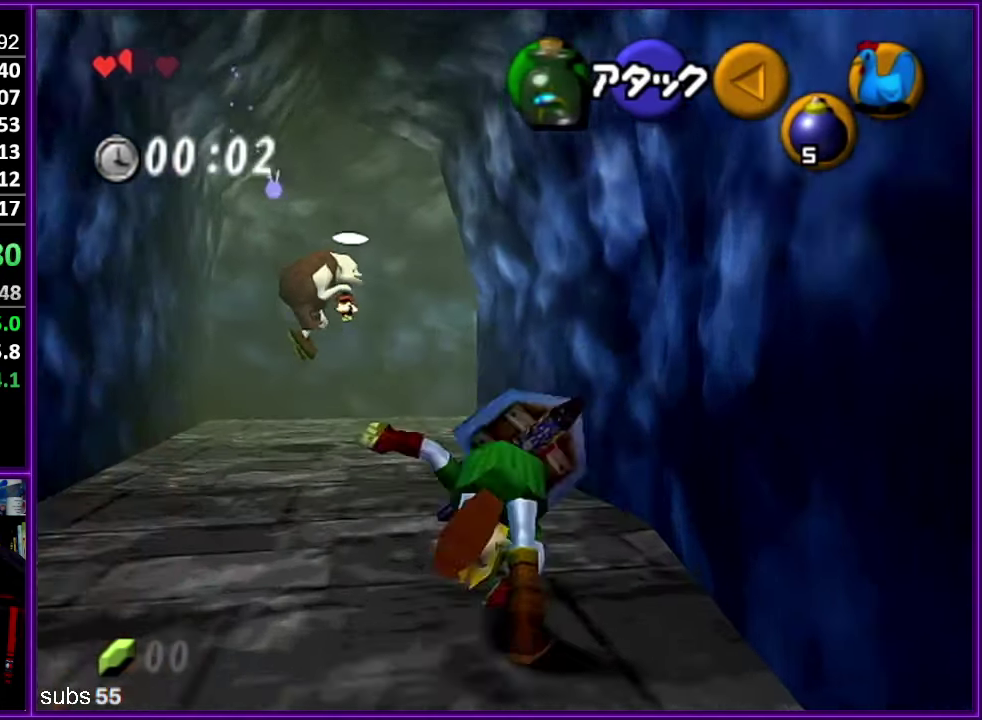
{"buttons": ["A"], "left_stick": "up", "events": [[484, "A", "down"]]}
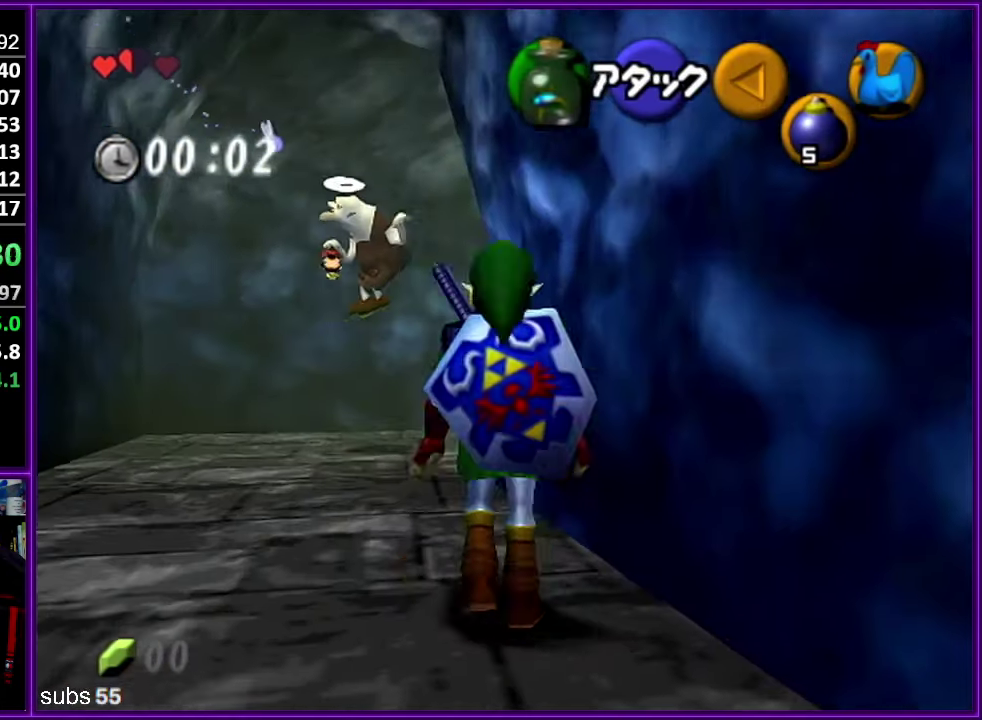
{"buttons": [], "left_stick": "up-right", "events": [[150, "A", "up"], [484, "left_stick", "up-right"]]}
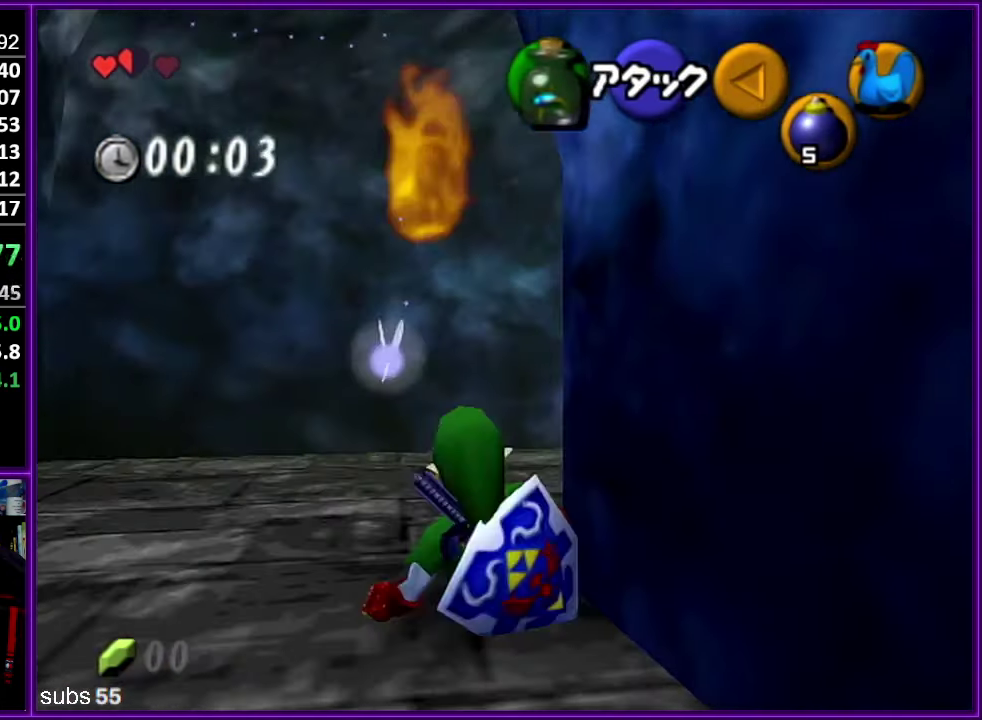
{"buttons": [], "left_stick": "up", "events": [[266, "A", "down"], [333, "Z", "down"], [383, "left_stick", "up"], [433, "A", "up"], [483, "Z", "up"]]}
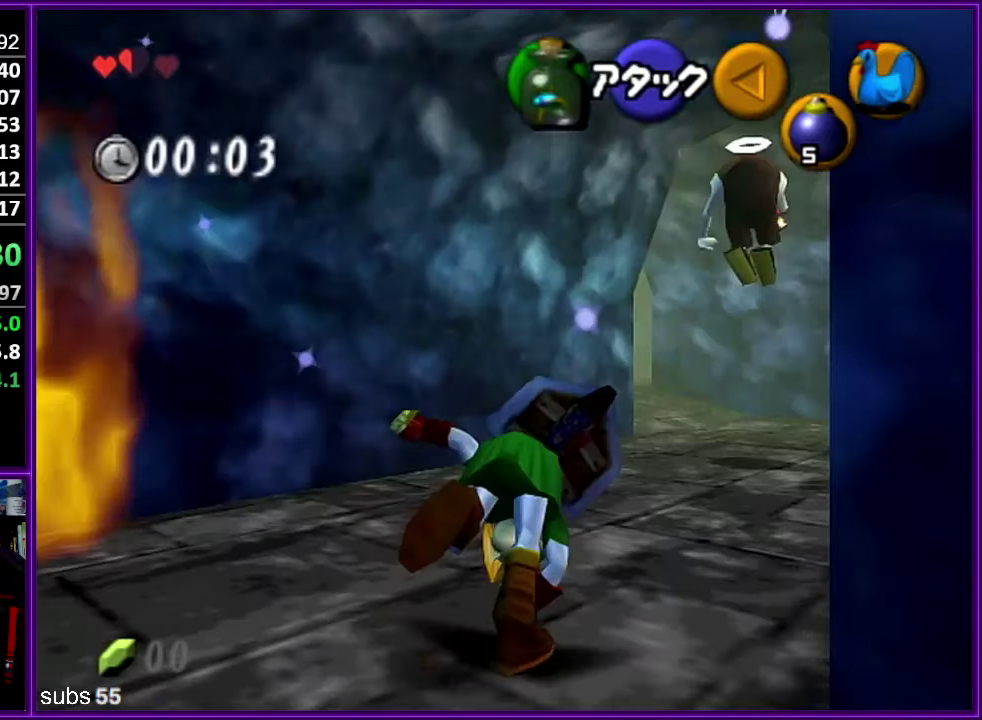
{"buttons": [], "left_stick": "up", "events": []}
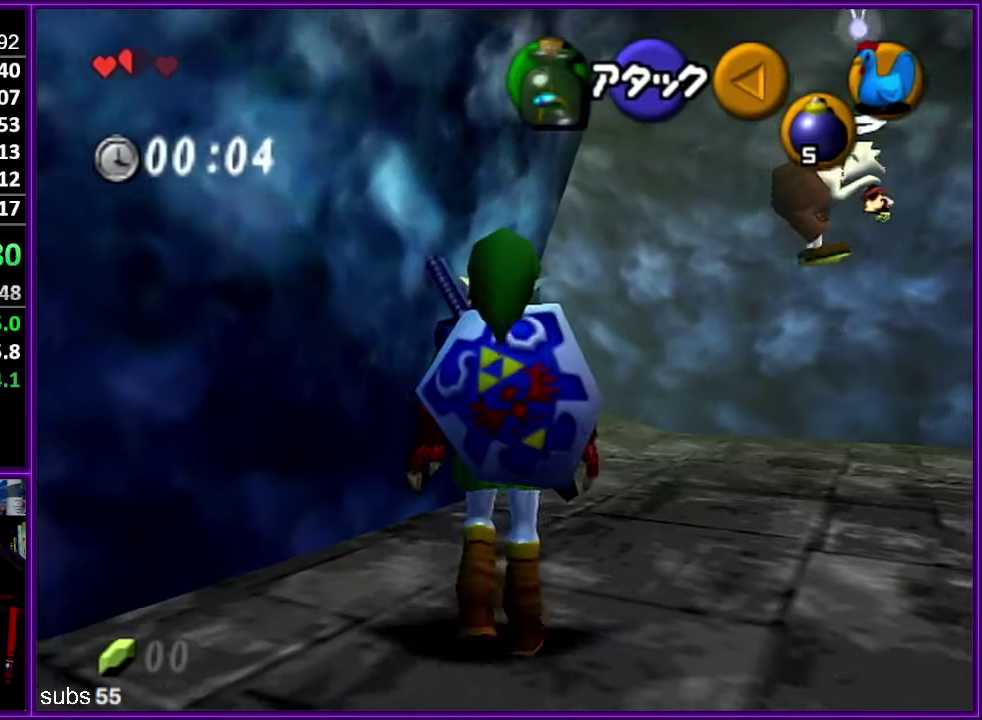
{"buttons": [], "left_stick": "up", "events": [[33, "A", "down"], [233, "A", "up"]]}
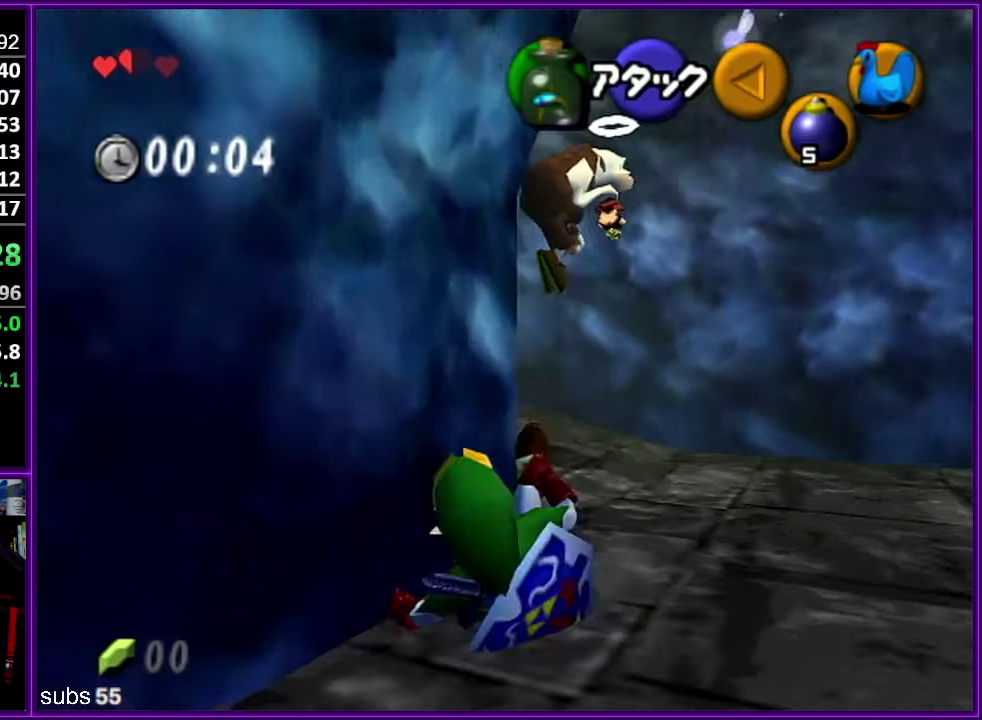
{"buttons": ["A", "Z"], "left_stick": "up-left", "events": [[166, "left_stick", "up-left"], [383, "A", "down"], [483, "Z", "down"]]}
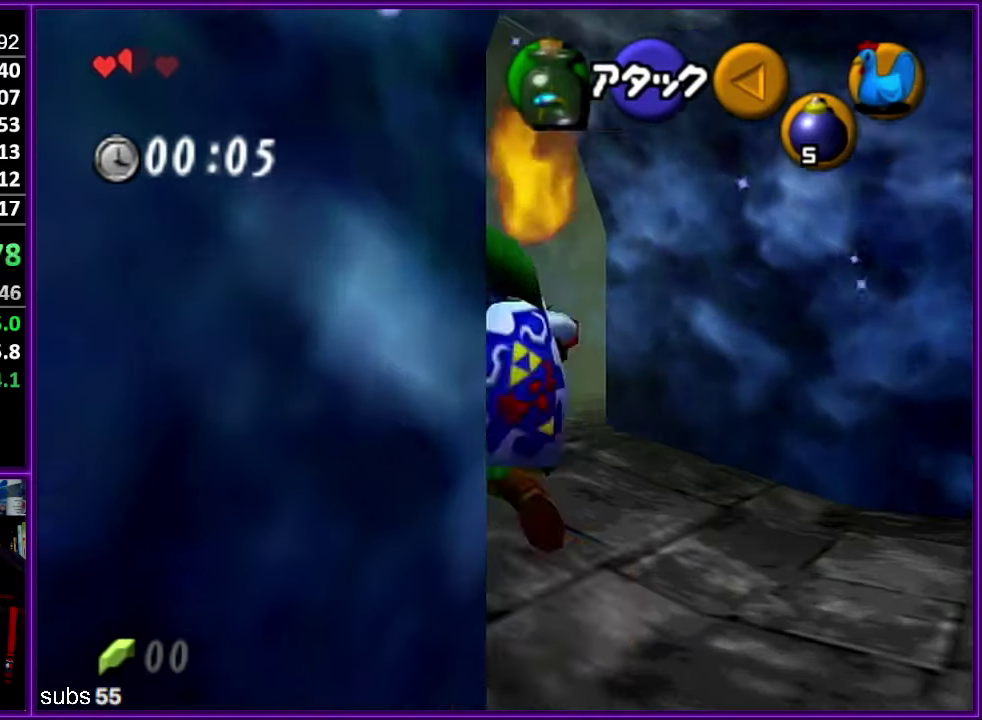
{"buttons": [], "left_stick": "up", "events": [[66, "A", "up"], [66, "left_stick", "up"], [100, "Z", "up"]]}
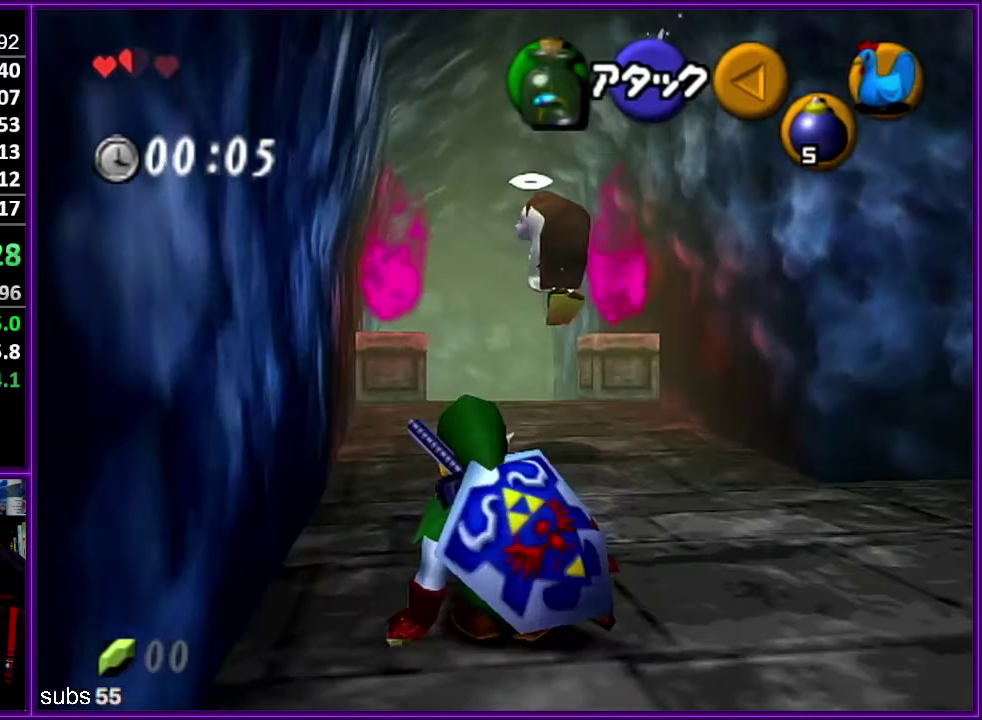
{"buttons": [], "left_stick": "up", "events": [[200, "A", "down"], [350, "A", "up"]]}
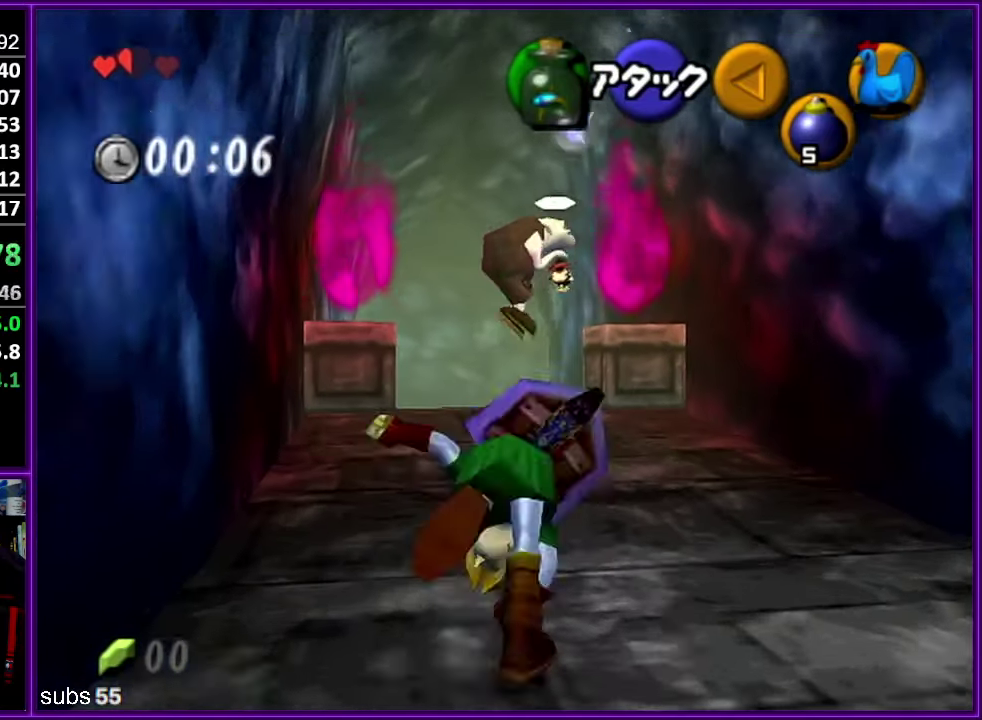
{"buttons": ["A"], "left_stick": "up", "events": [[450, "A", "down"]]}
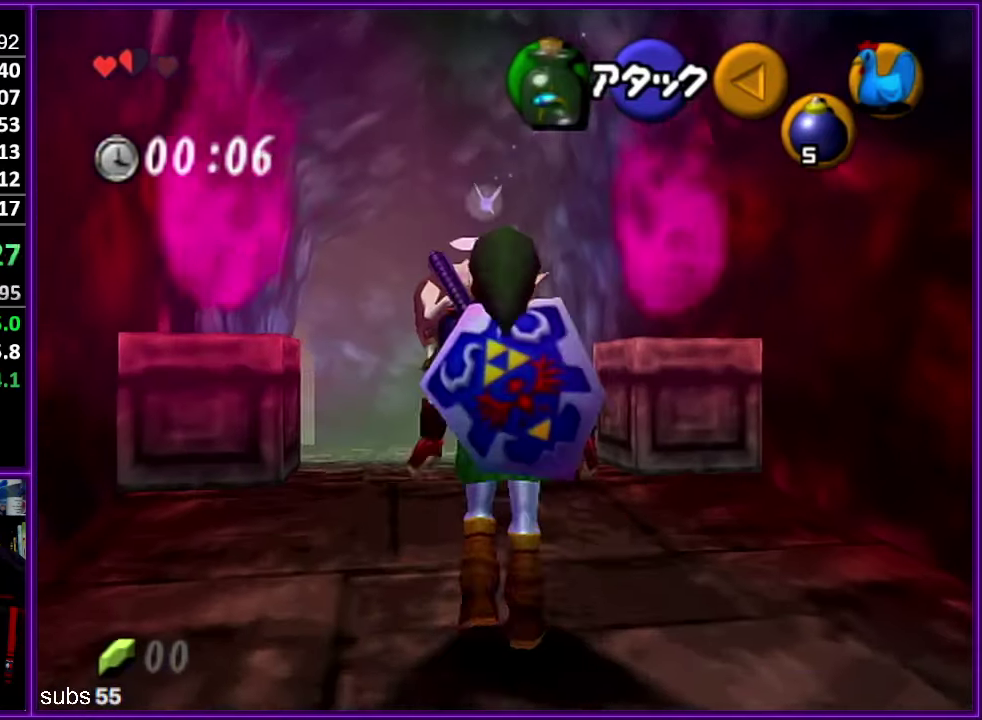
{"buttons": [], "left_stick": "up", "events": [[150, "A", "up"]]}
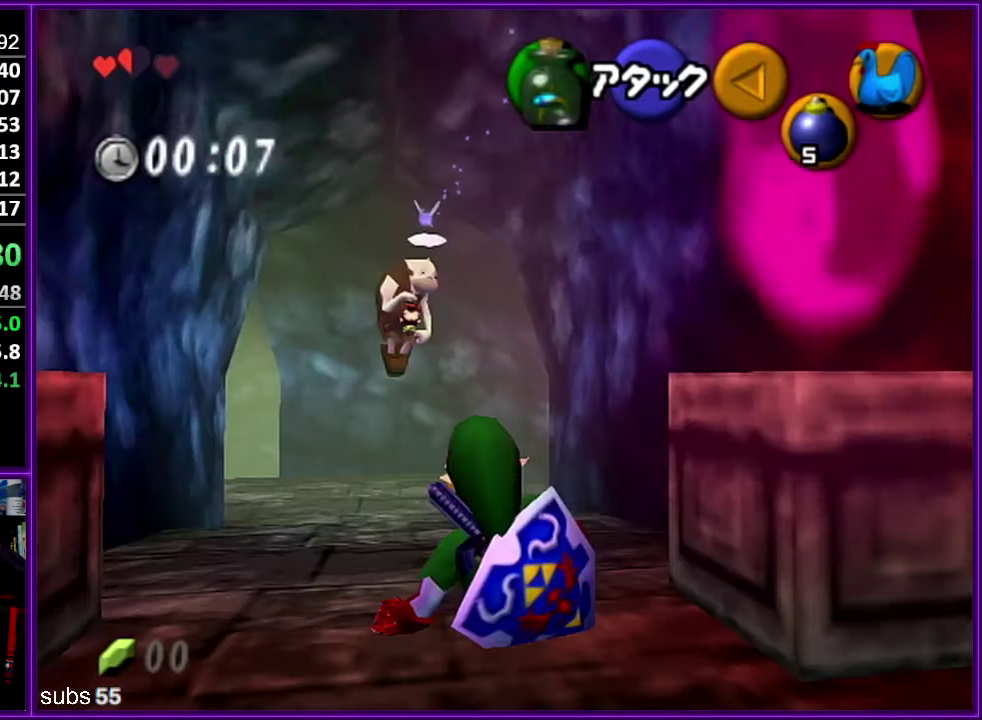
{"buttons": ["A"], "left_stick": "up", "events": [[350, "A", "down"]]}
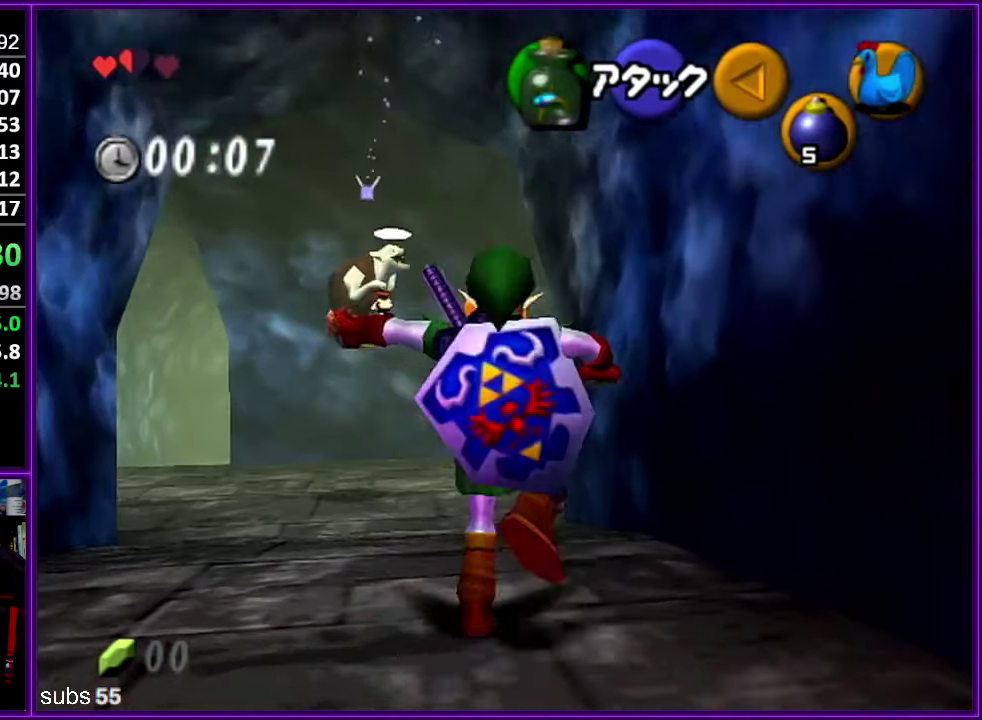
{"buttons": [], "left_stick": "up", "events": [[16, "A", "up"]]}
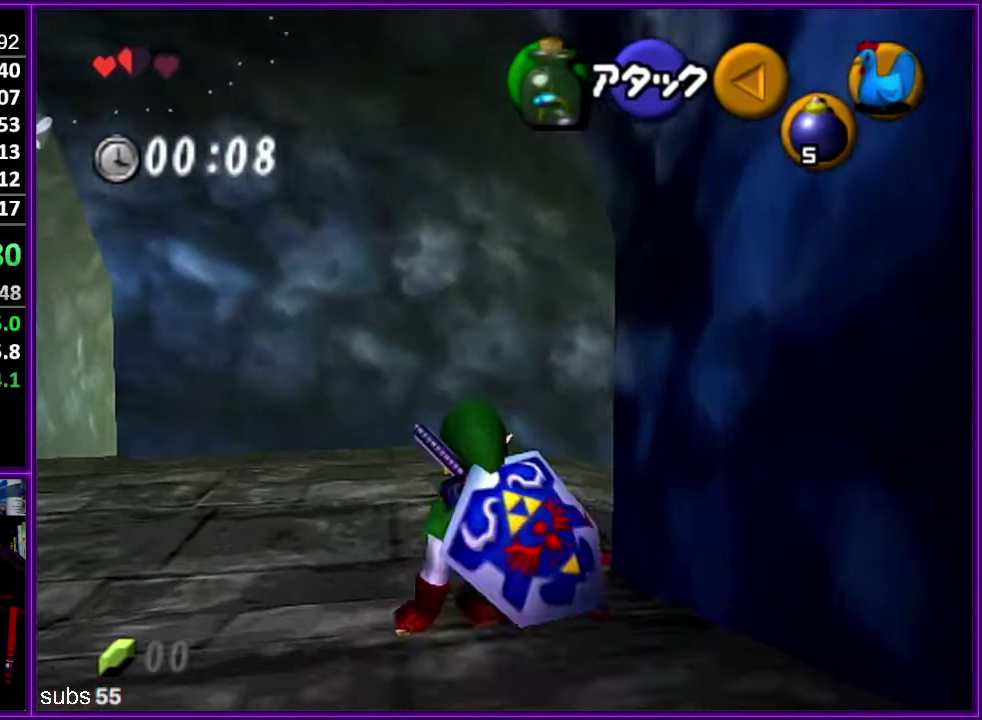
{"buttons": [], "left_stick": "up", "events": [[50, "left_stick", "up-right"], [217, "A", "down"], [267, "Z", "down"], [267, "left_stick", "up"], [350, "A", "up"], [400, "Z", "up"]]}
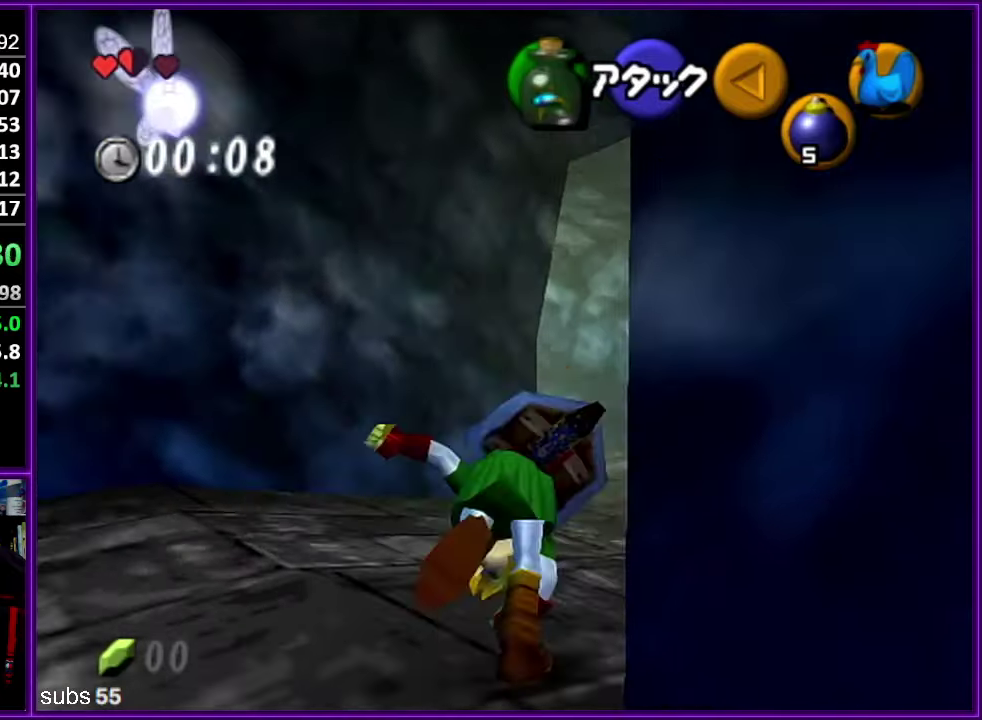
{"buttons": ["A"], "left_stick": "up", "events": [[467, "A", "down"]]}